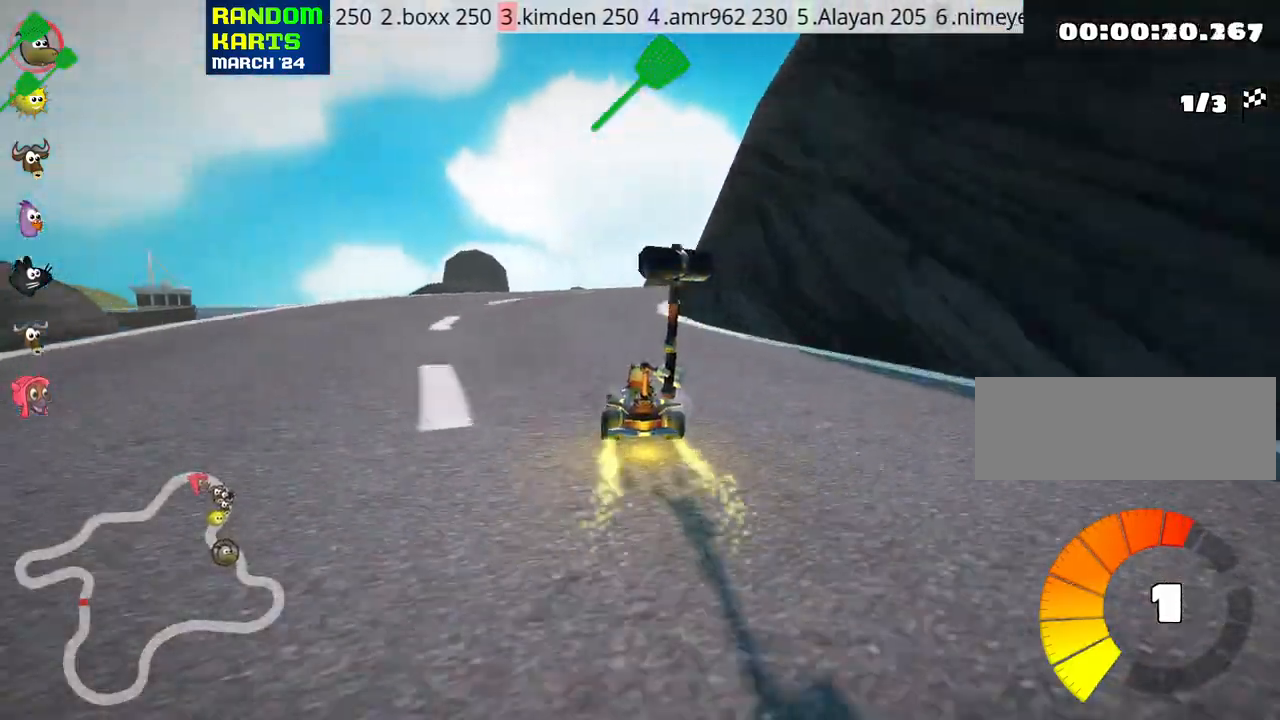
Gameplay with keyboard; each line is a JSON object with the keys held at the frame after it. "events" lists presses ("down") and releases ("up") of "down", "fire", "flag", "left", "look", "nitro", "right", "skid" and "up" between this image and that frame as [ms after this image, input, new state], when the widget could be followed in between. No other keys are recorded. Mouse input is not recorded. Key names are as the overlay labels them; some are game actions (e.g. jump) rather than physical keys.
{"keys": ["right", "up"], "events": [[67, "skid", "down"], [83, "right", "down"], [283, "skid", "up"]]}
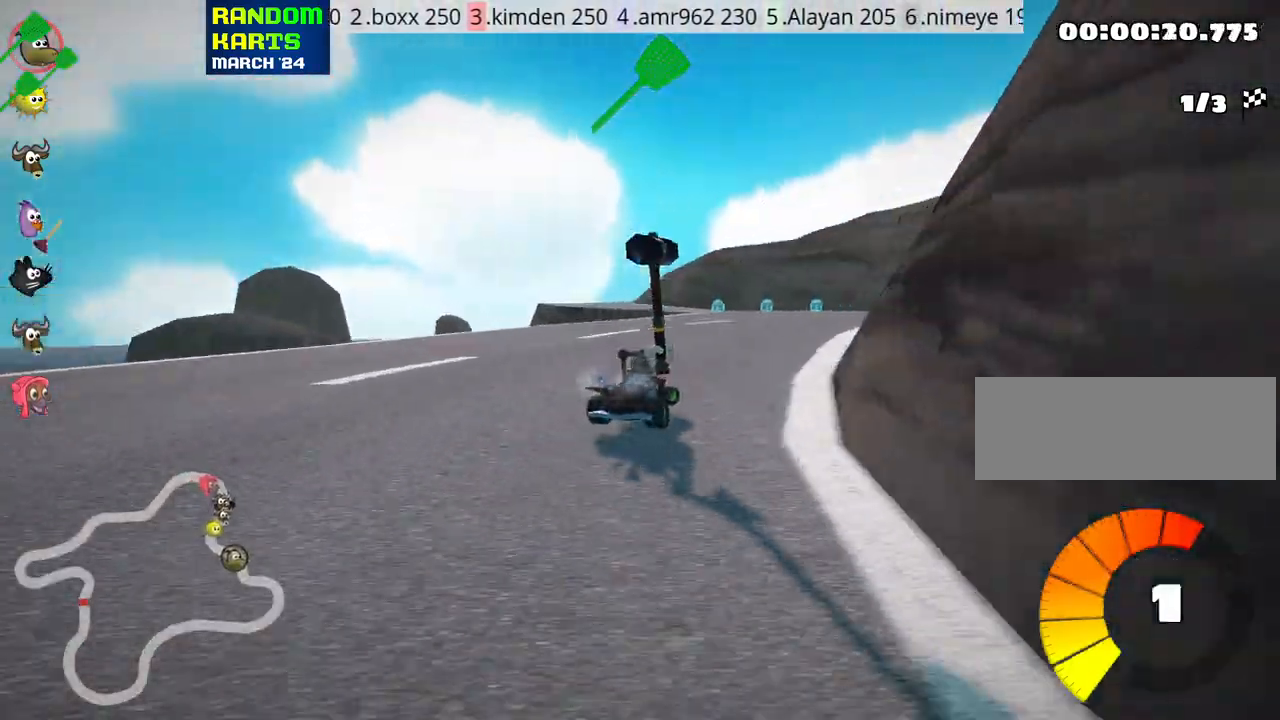
{"keys": ["left", "skid", "up"], "events": [[17, "right", "up"], [83, "skid", "down"], [100, "left", "down"], [217, "left", "up"], [483, "left", "down"]]}
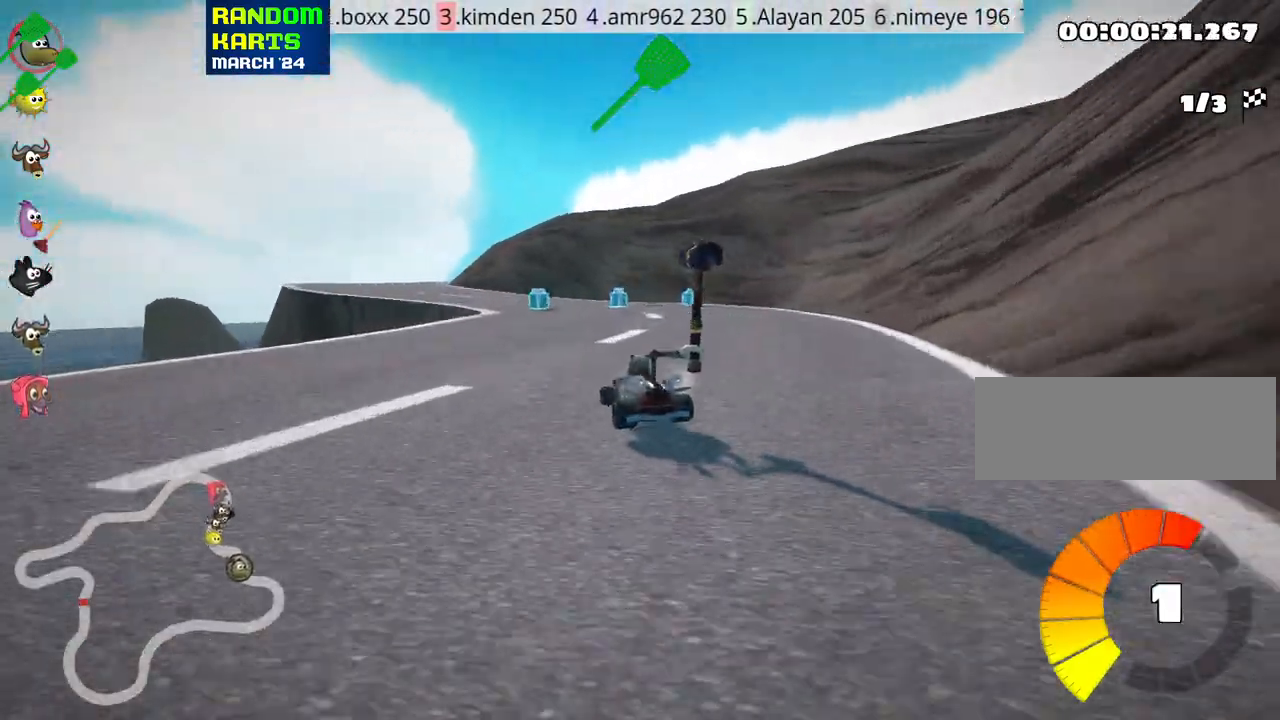
{"keys": ["right", "skid", "up"], "events": [[133, "fire", "down"], [267, "fire", "up"], [317, "right", "down"], [350, "left", "up"]]}
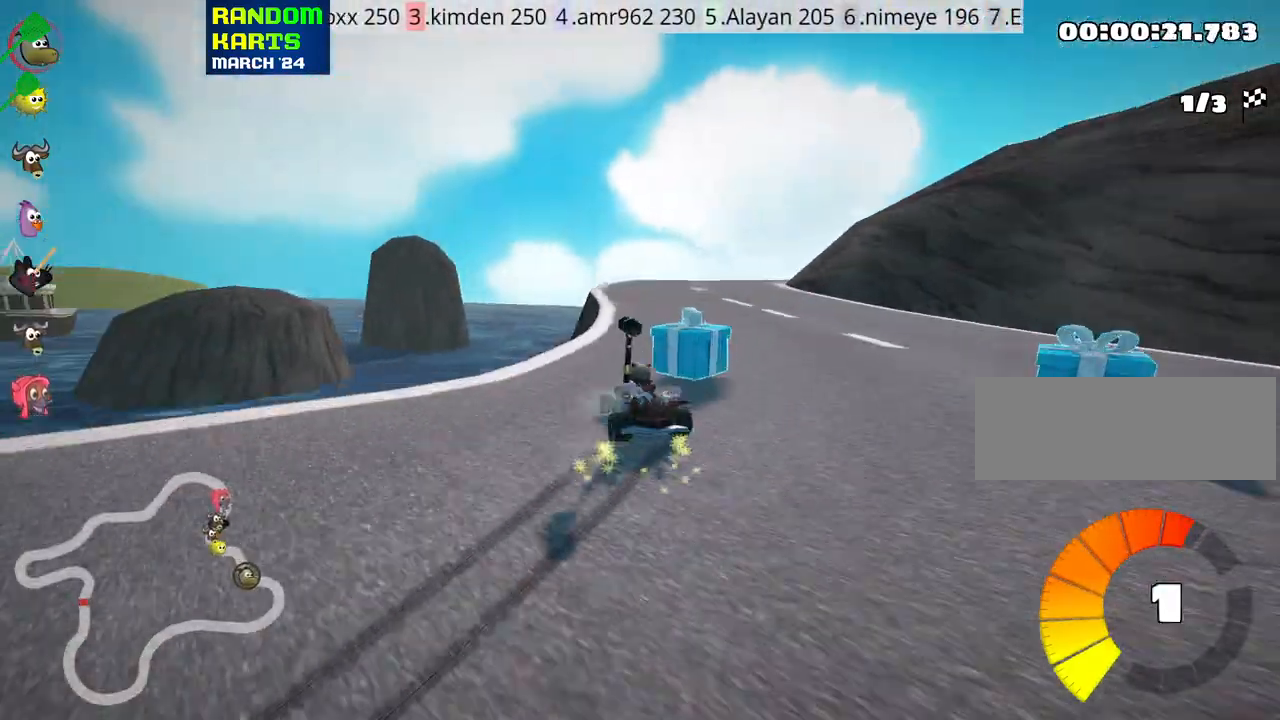
{"keys": ["right", "skid", "up"], "events": []}
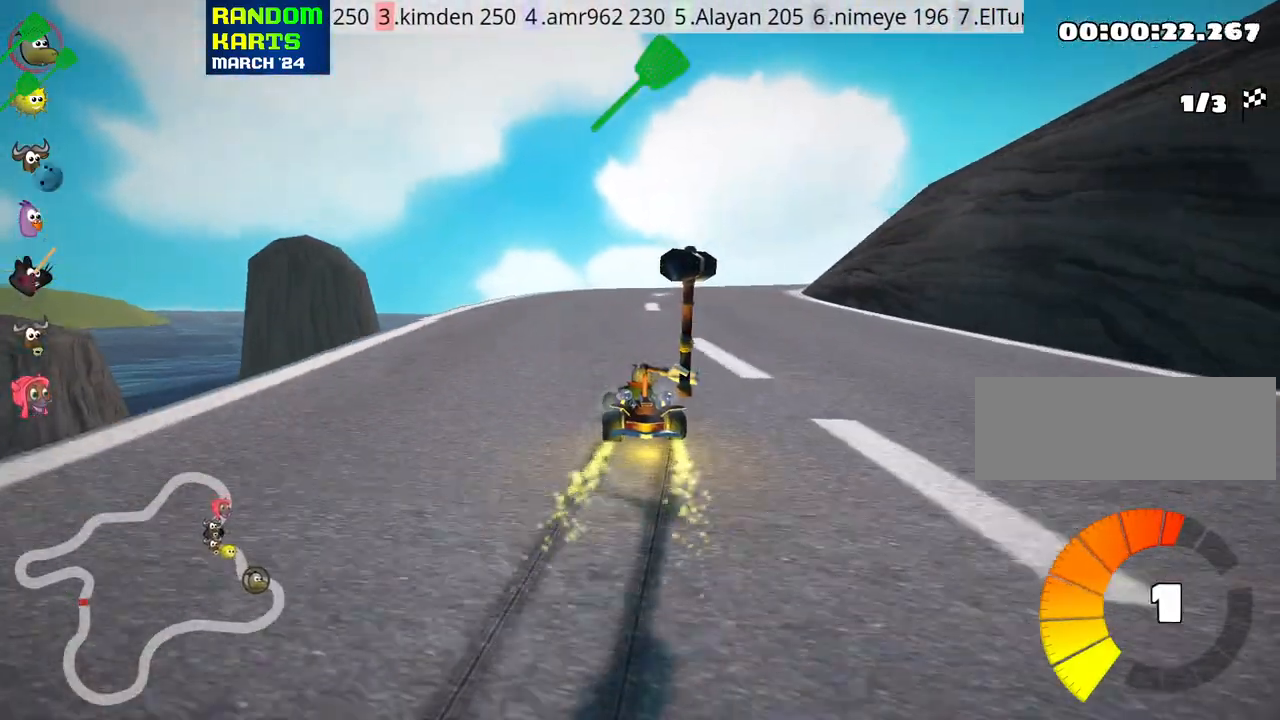
{"keys": ["right", "skid", "up"], "events": [[17, "skid", "up"], [50, "nitro", "down"], [200, "nitro", "up"], [267, "right", "up"], [450, "skid", "down"], [467, "right", "down"]]}
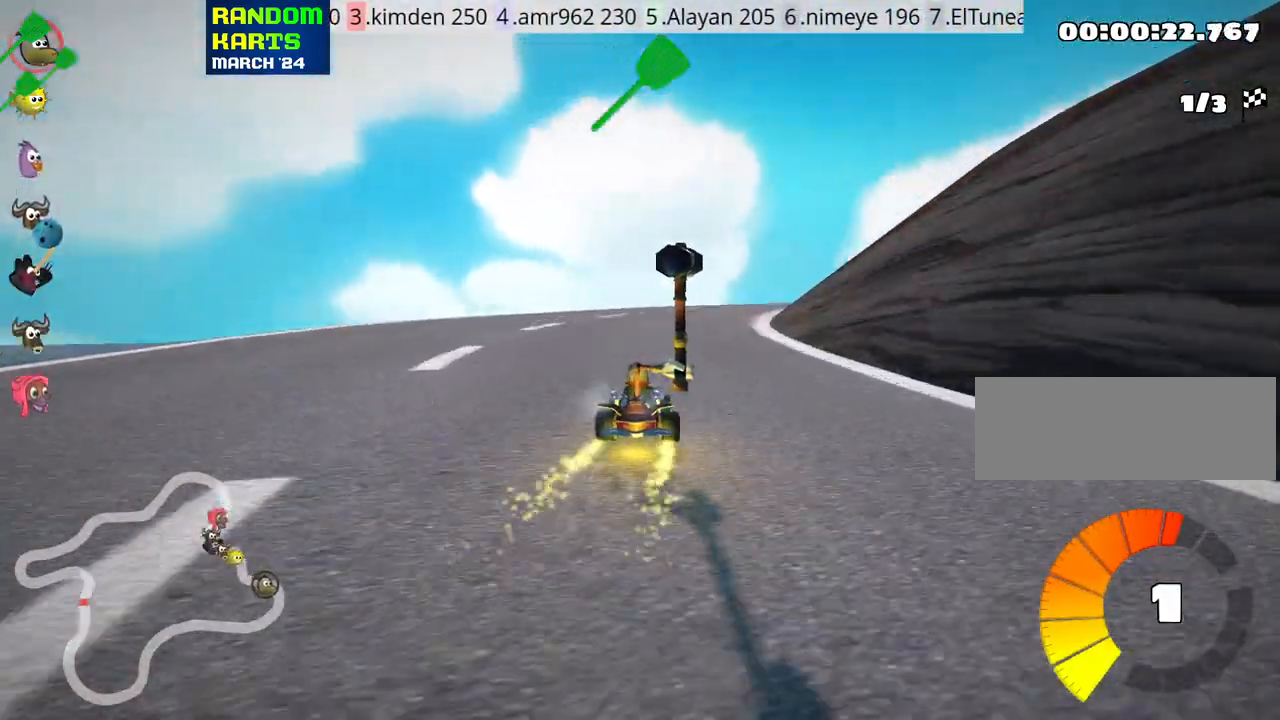
{"keys": ["right", "skid", "up"], "events": []}
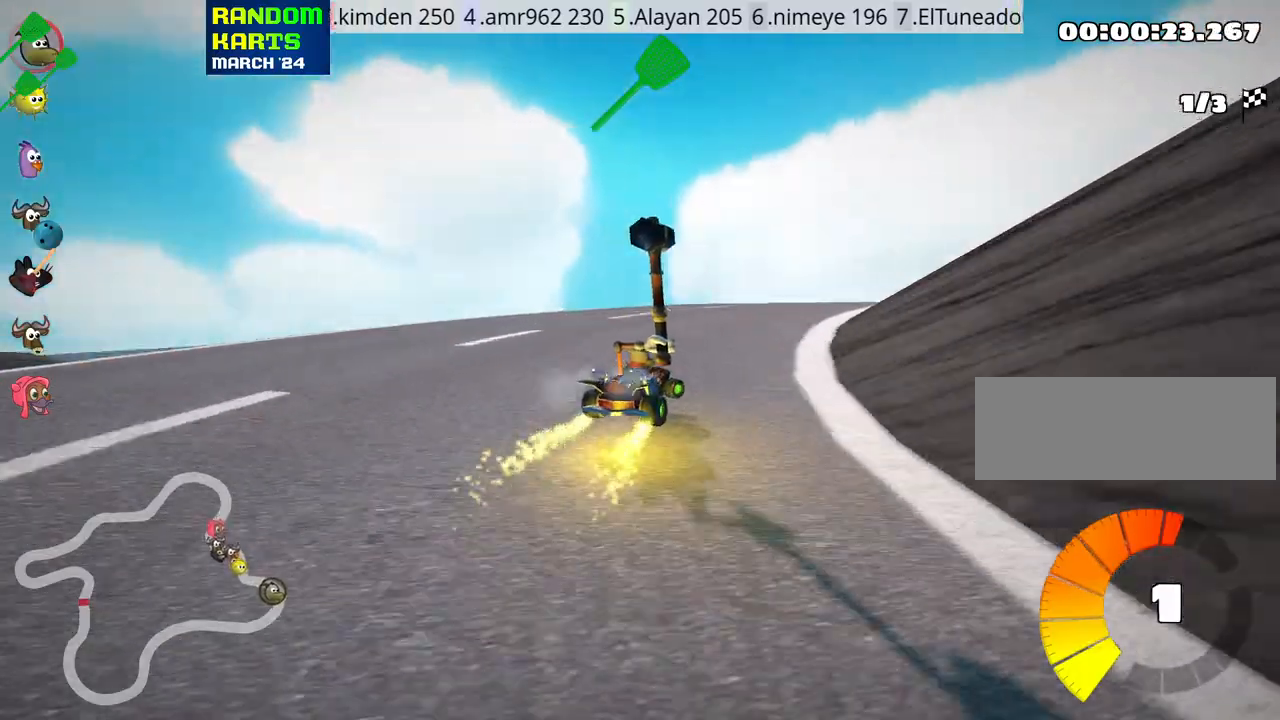
{"keys": ["right", "skid", "up"], "events": []}
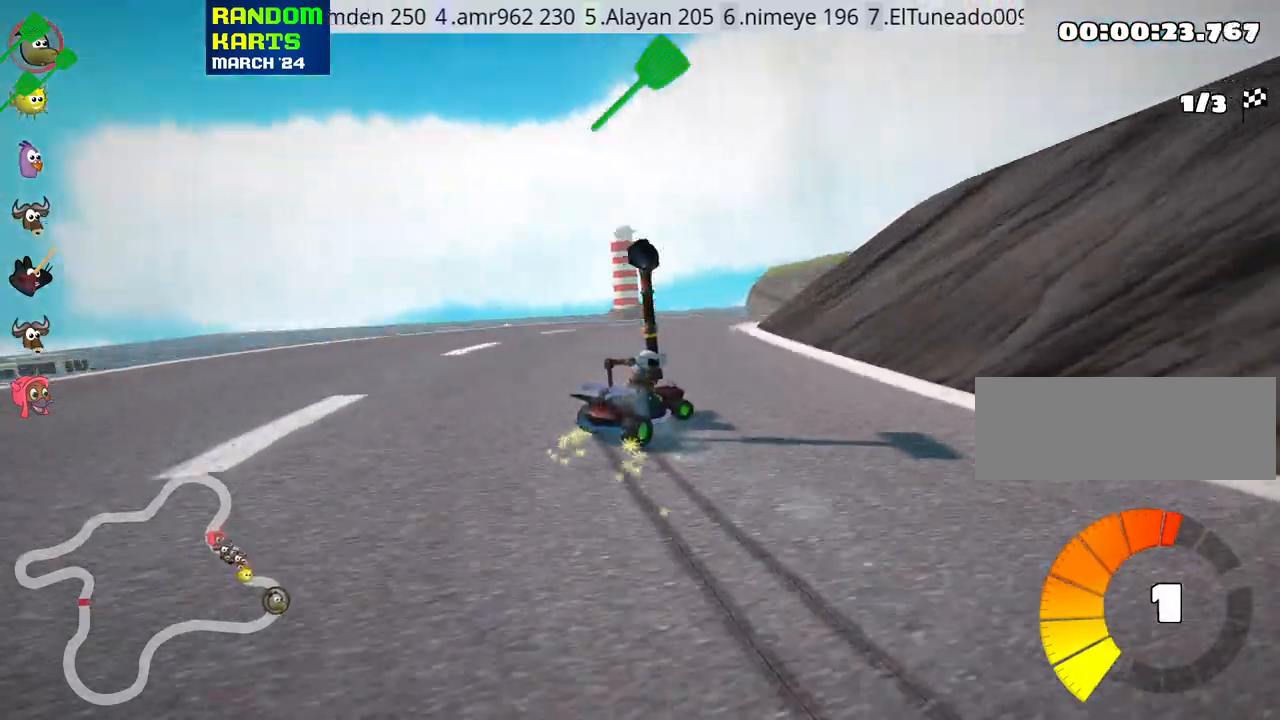
{"keys": ["left", "right", "skid", "up"], "events": [[450, "left", "down"]]}
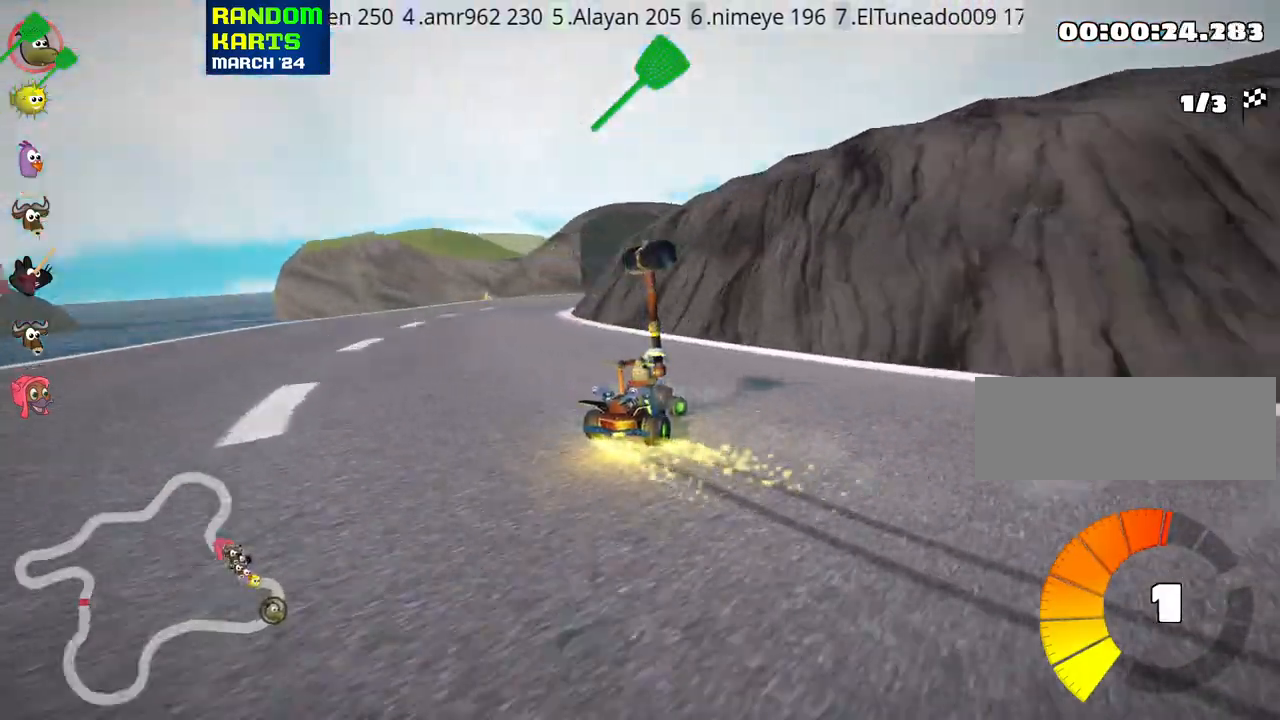
{"keys": ["left", "skid", "up"], "events": [[17, "right", "up"], [33, "nitro", "down"], [183, "nitro", "up"]]}
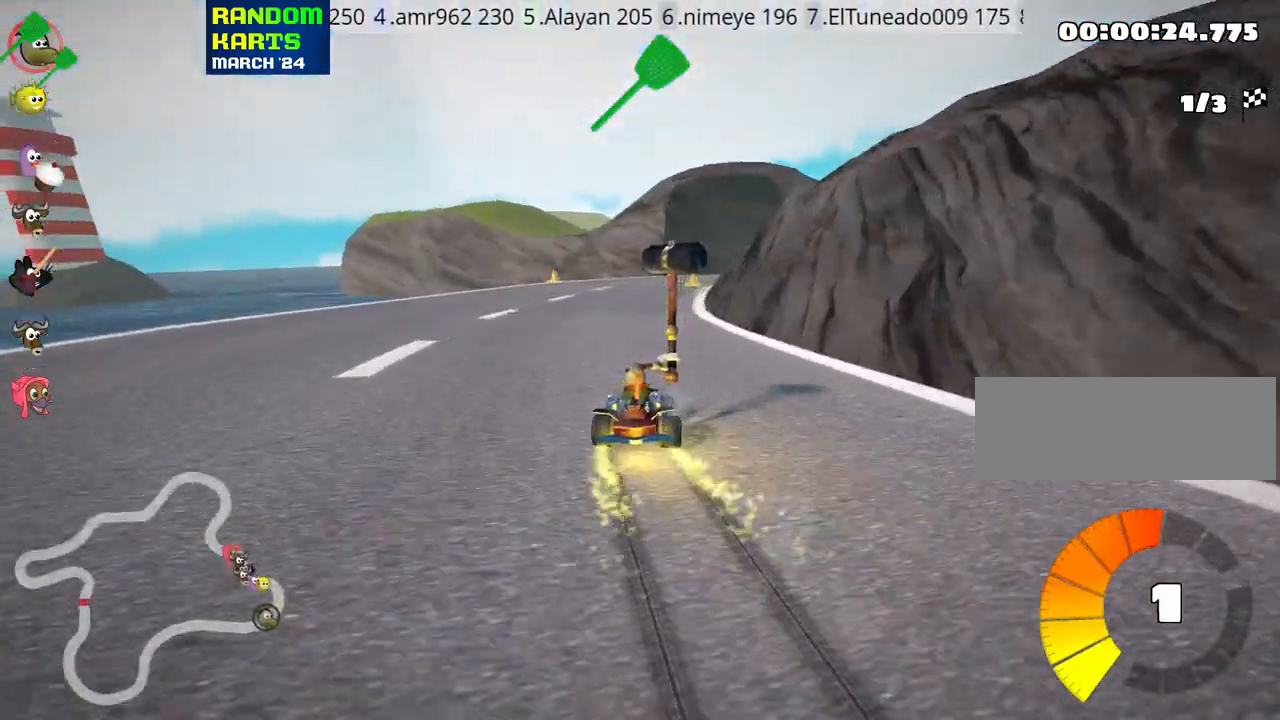
{"keys": ["skid", "up"], "events": [[417, "left", "up"]]}
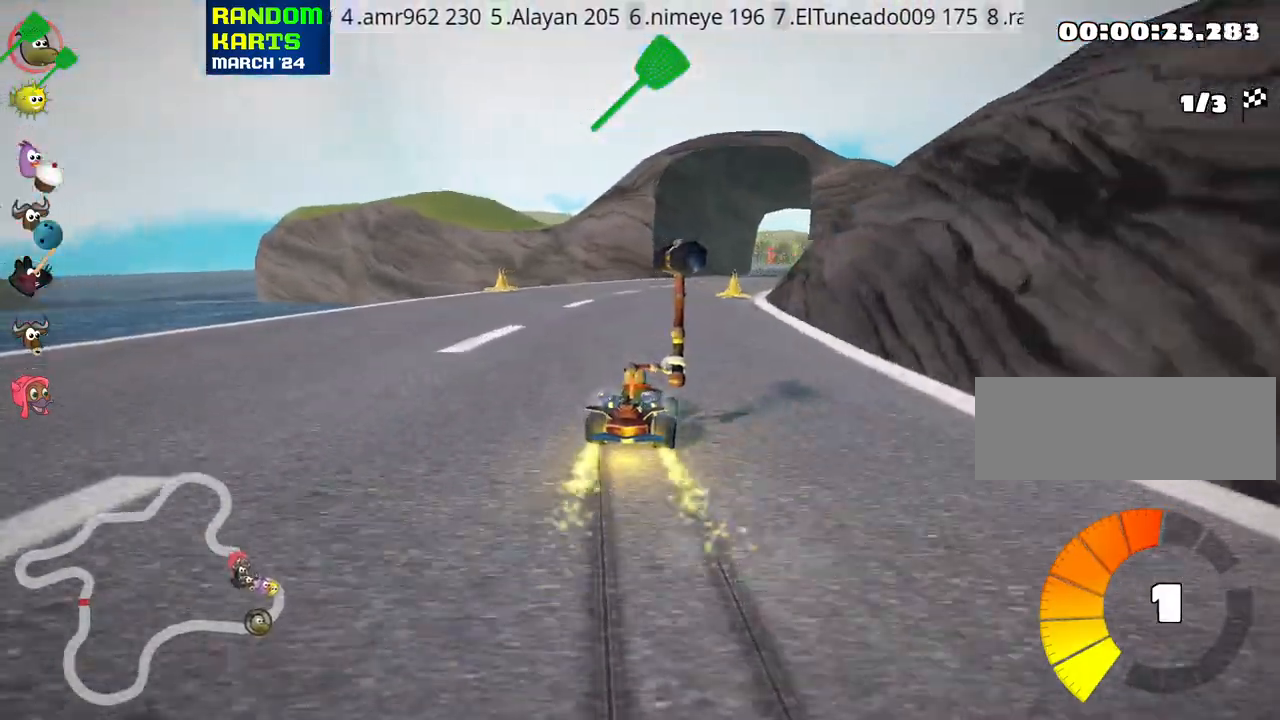
{"keys": ["skid", "up"], "events": [[50, "left", "down"], [483, "left", "up"]]}
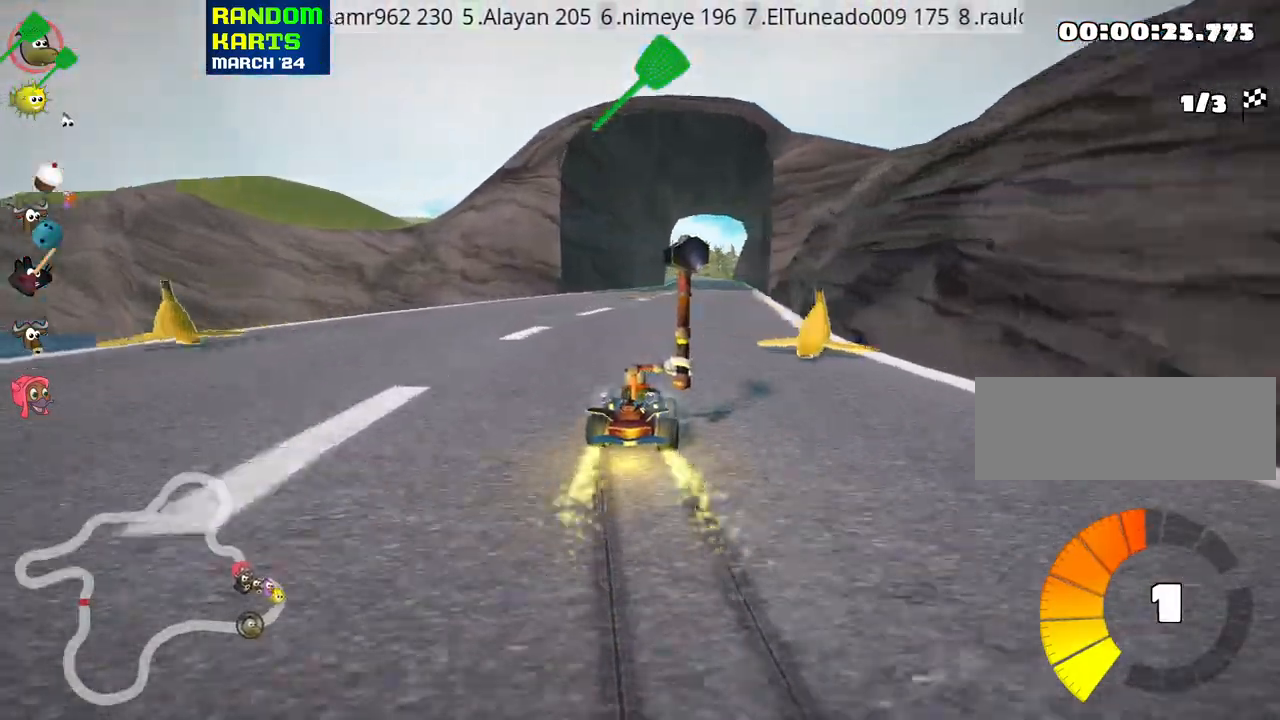
{"keys": ["left", "skid", "up"], "events": [[83, "left", "down"]]}
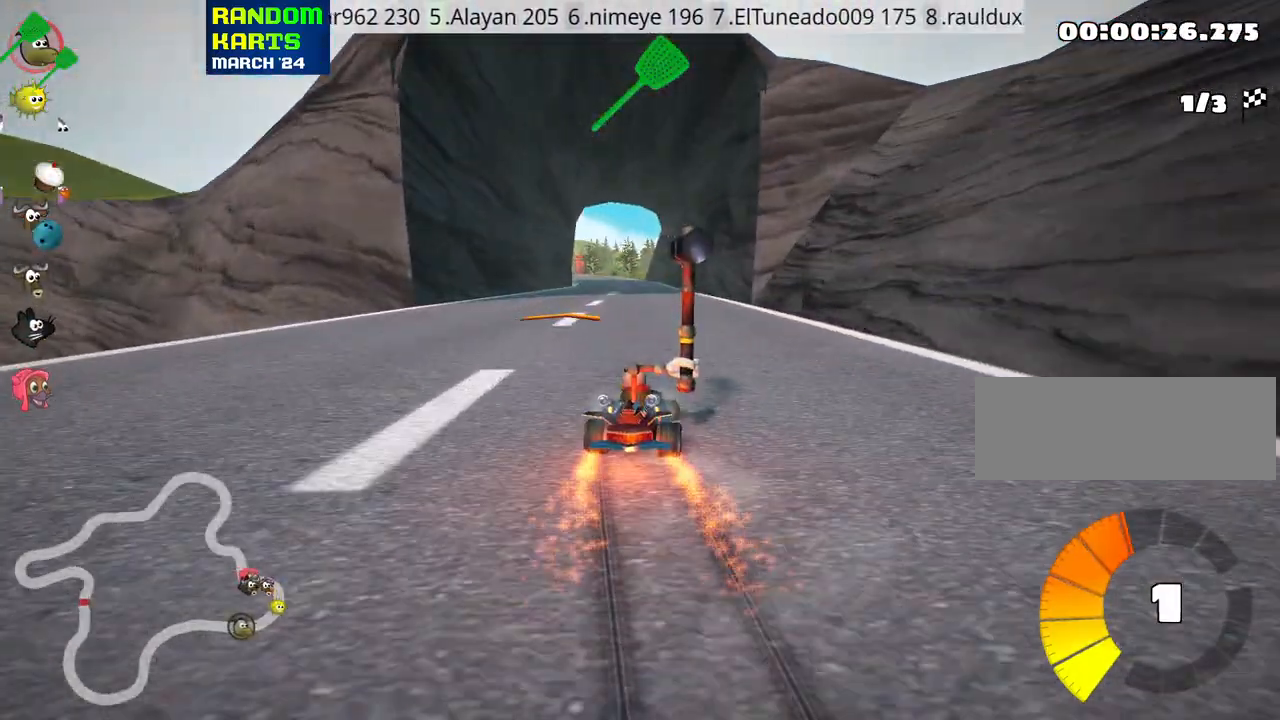
{"keys": ["up"], "events": [[17, "skid", "up"], [117, "left", "up"]]}
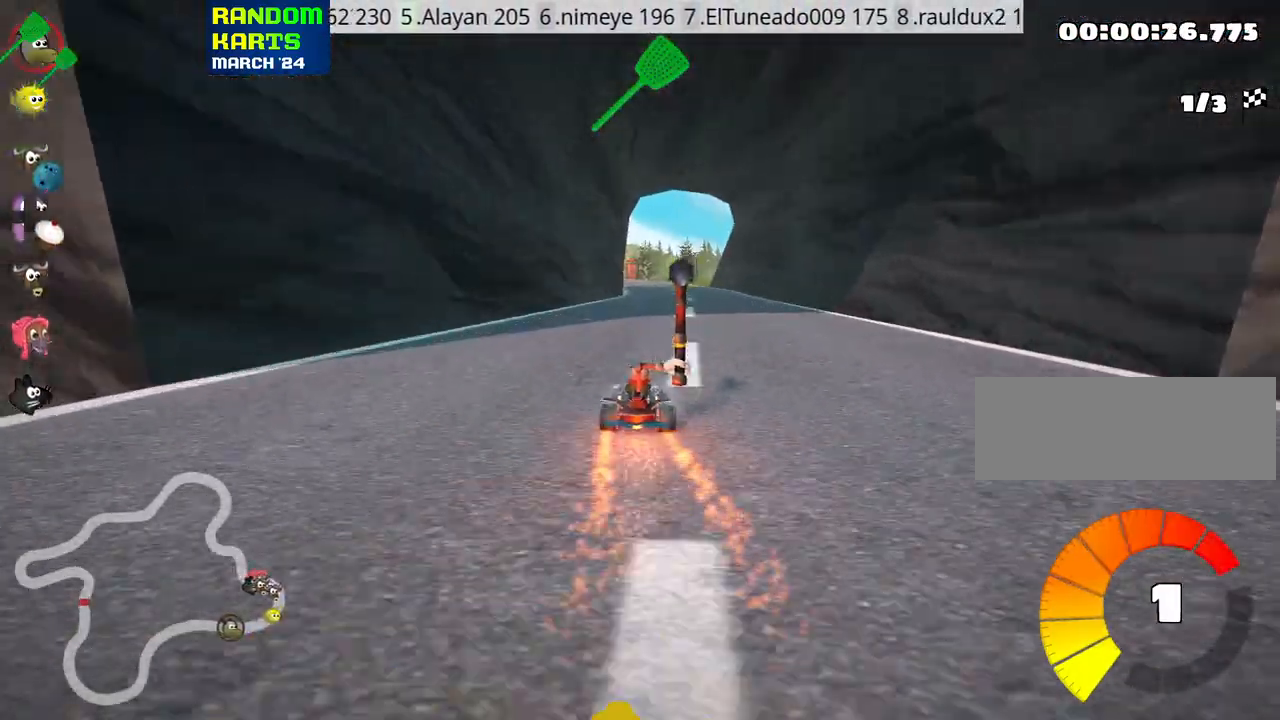
{"keys": ["left", "skid", "up"], "events": [[183, "right", "down"], [400, "right", "up"], [467, "skid", "down"], [500, "left", "down"]]}
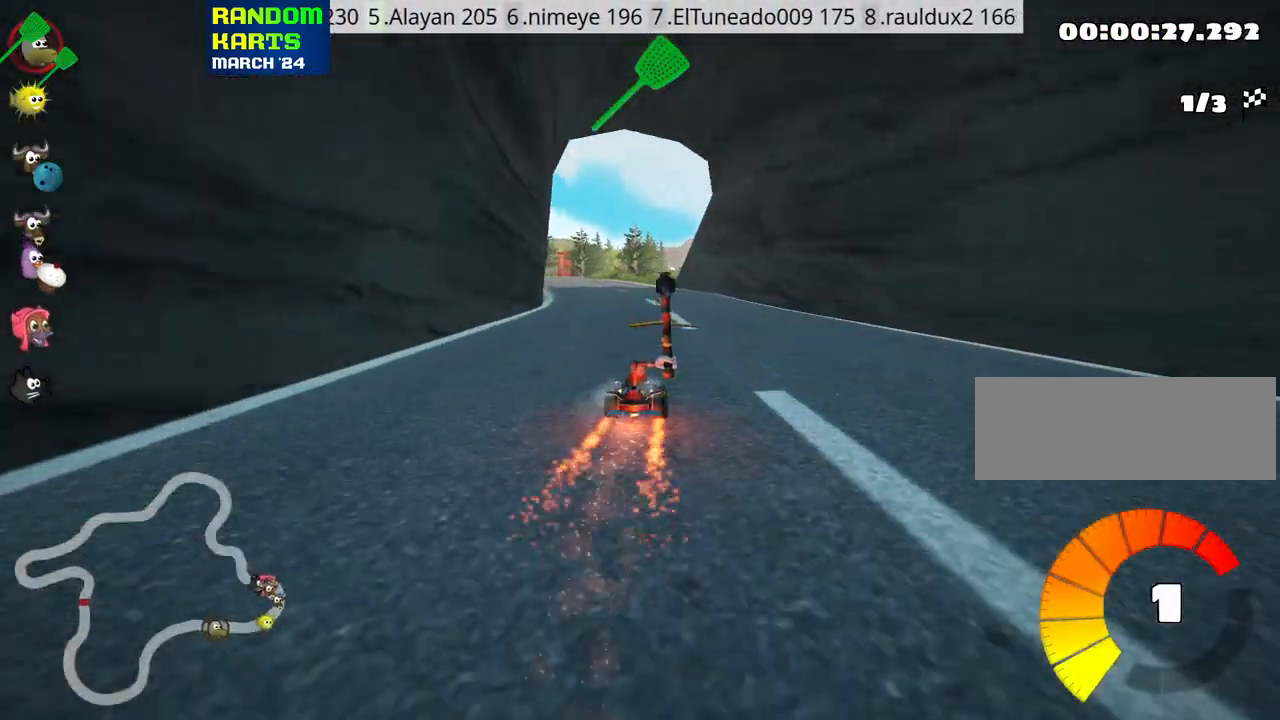
{"keys": ["right", "skid", "up"], "events": [[183, "left", "up"], [450, "right", "down"]]}
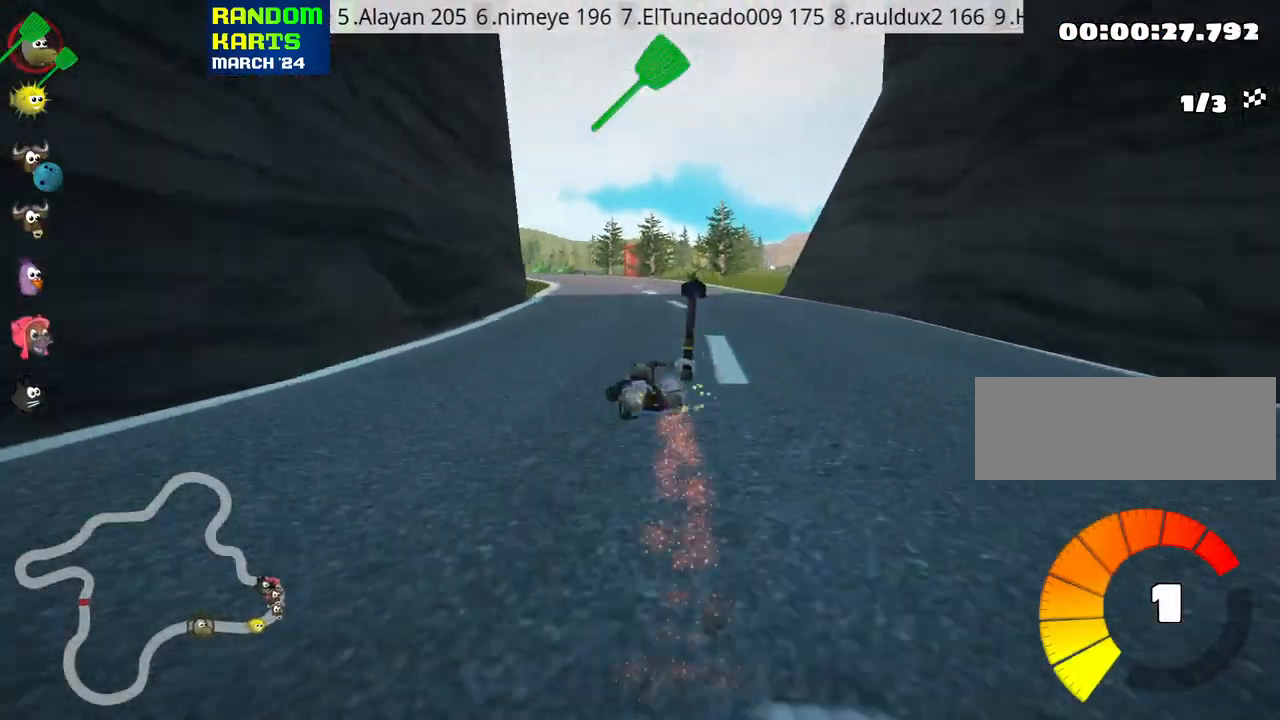
{"keys": ["right", "skid", "up"], "events": [[183, "right", "up"], [300, "right", "down"]]}
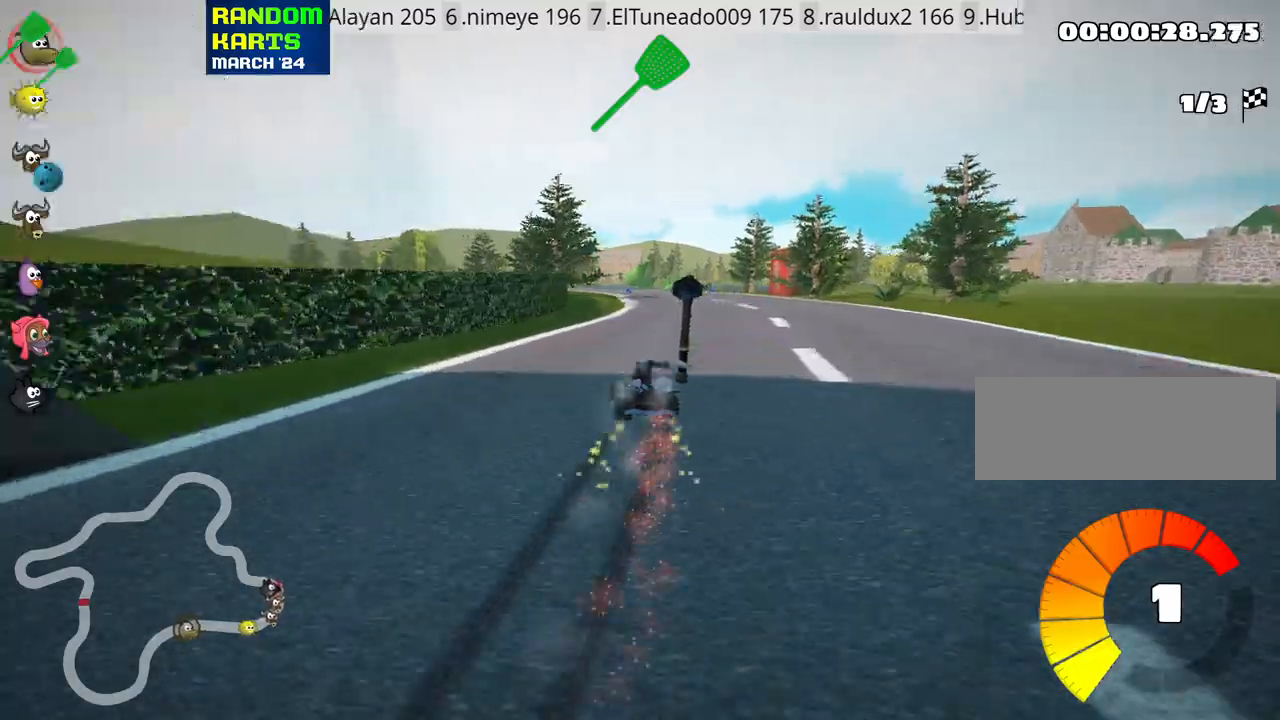
{"keys": ["right", "skid", "up"], "events": [[250, "right", "up"], [417, "right", "down"]]}
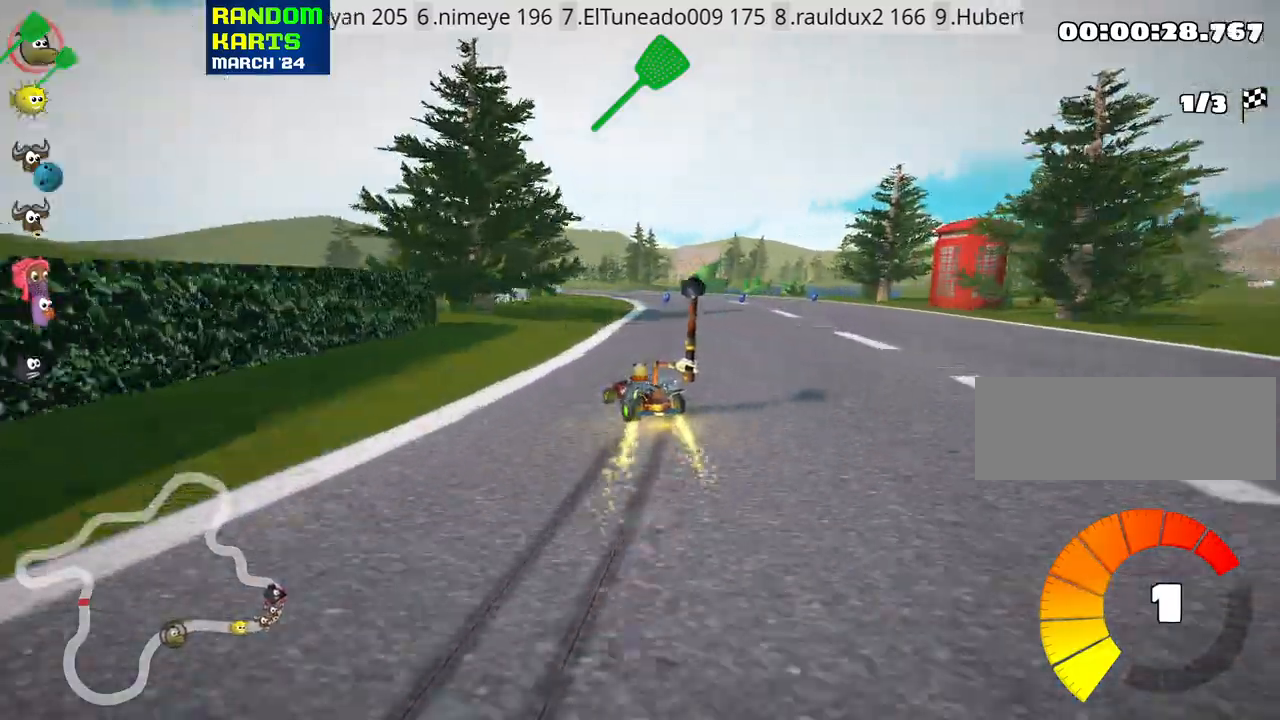
{"keys": ["left", "skid", "up"], "events": [[417, "left", "down"], [417, "right", "up"]]}
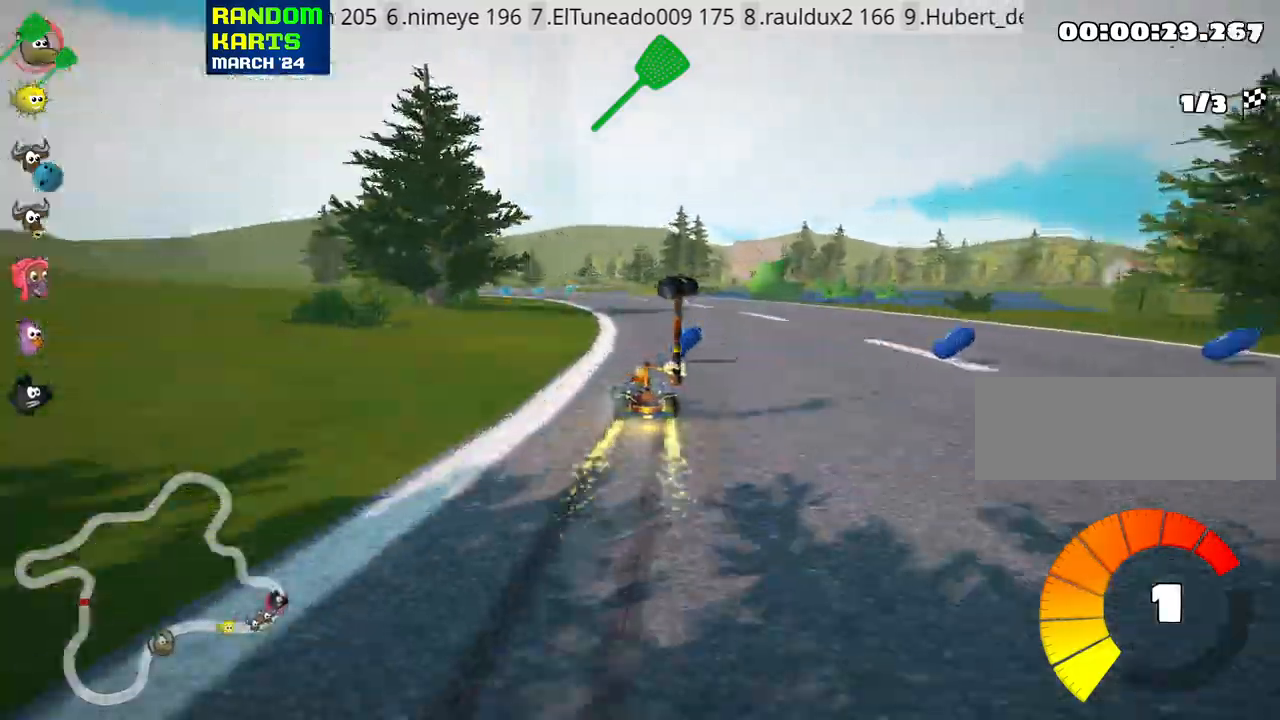
{"keys": ["right", "skid", "up"], "events": [[250, "left", "up"], [300, "right", "down"]]}
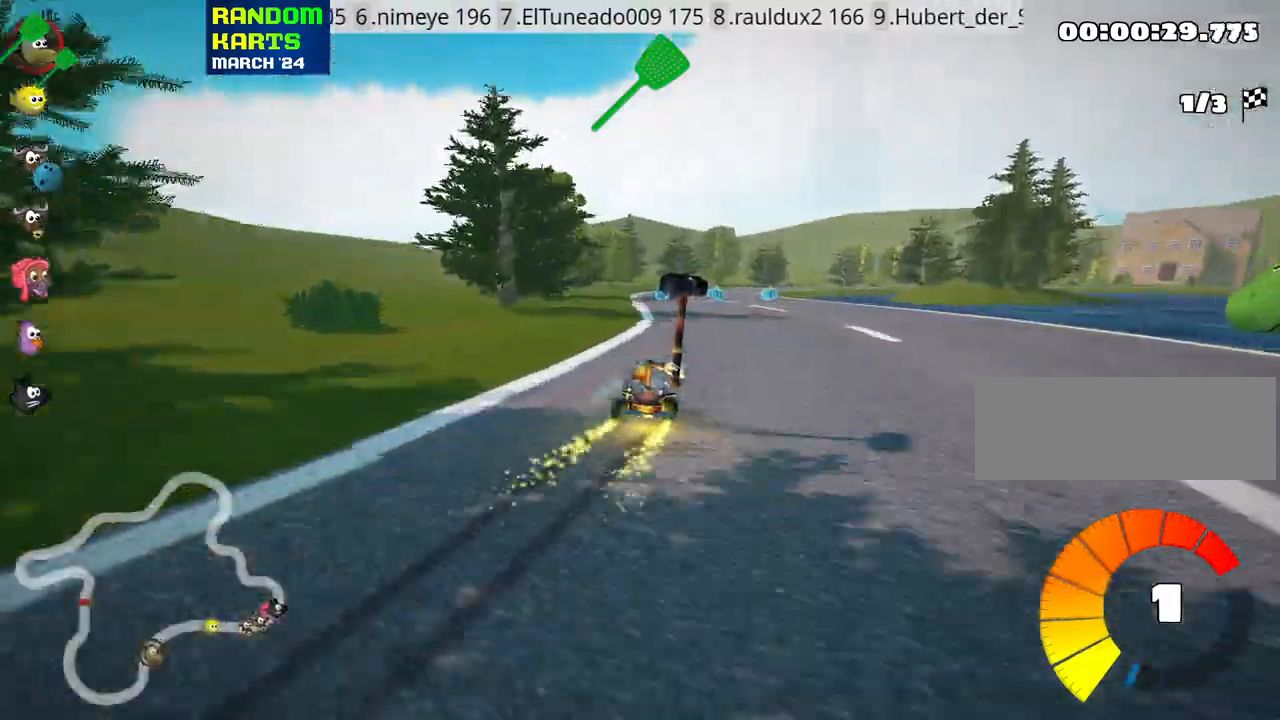
{"keys": ["right", "up"], "events": [[133, "right", "up"], [250, "right", "down"], [483, "skid", "up"]]}
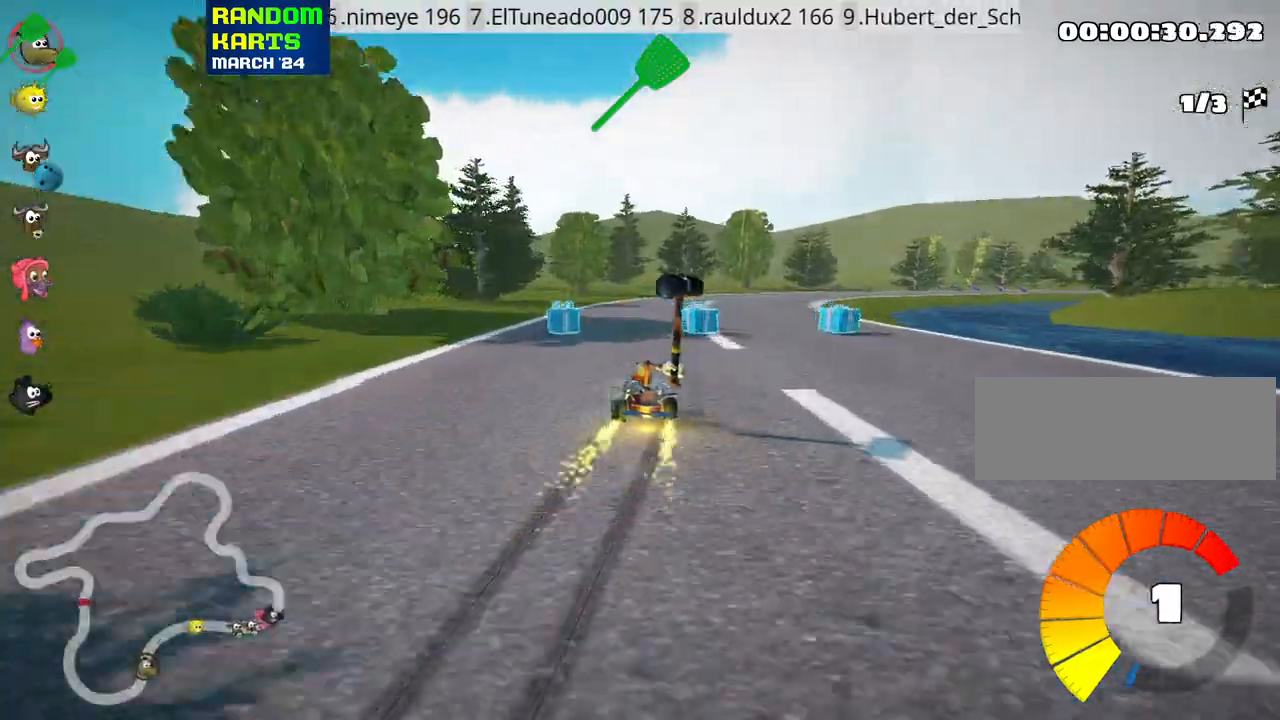
{"keys": ["up"], "events": [[150, "nitro", "down"], [283, "nitro", "up"], [383, "right", "up"]]}
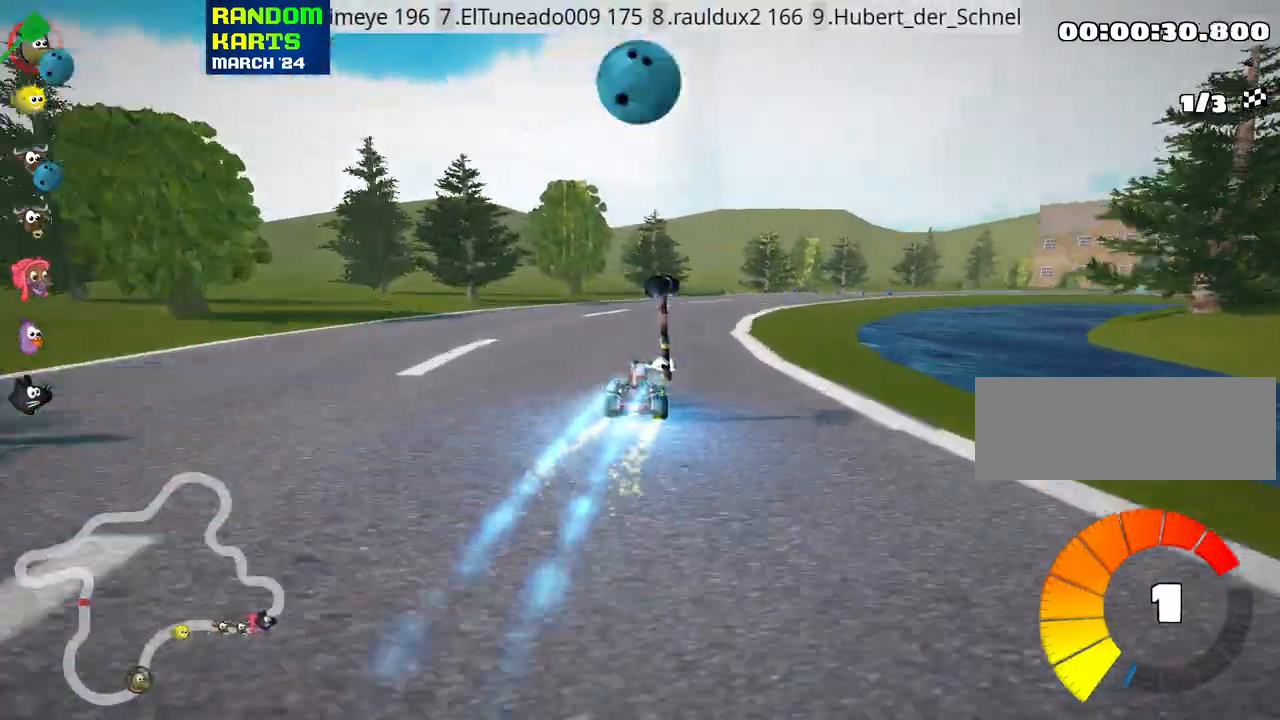
{"keys": ["right", "skid", "up"], "events": [[67, "right", "down"], [67, "skid", "down"]]}
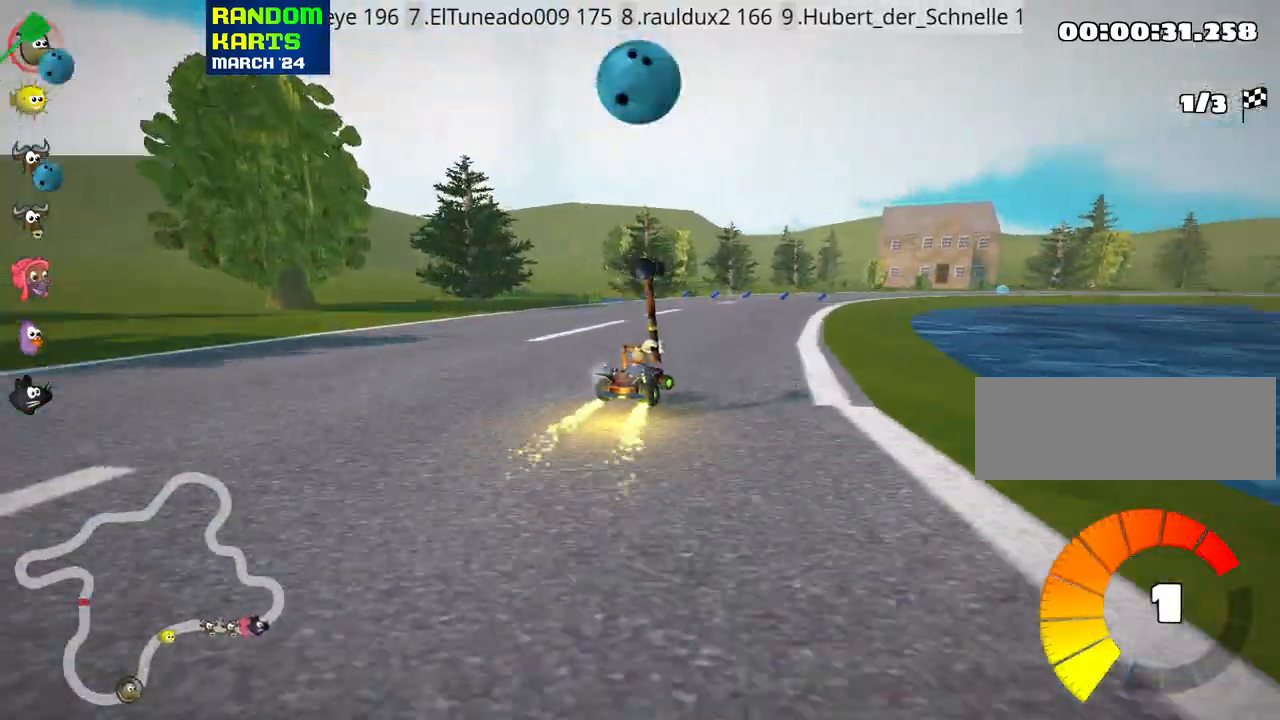
{"keys": ["left", "skid", "up"], "events": [[417, "left", "down"], [450, "right", "up"]]}
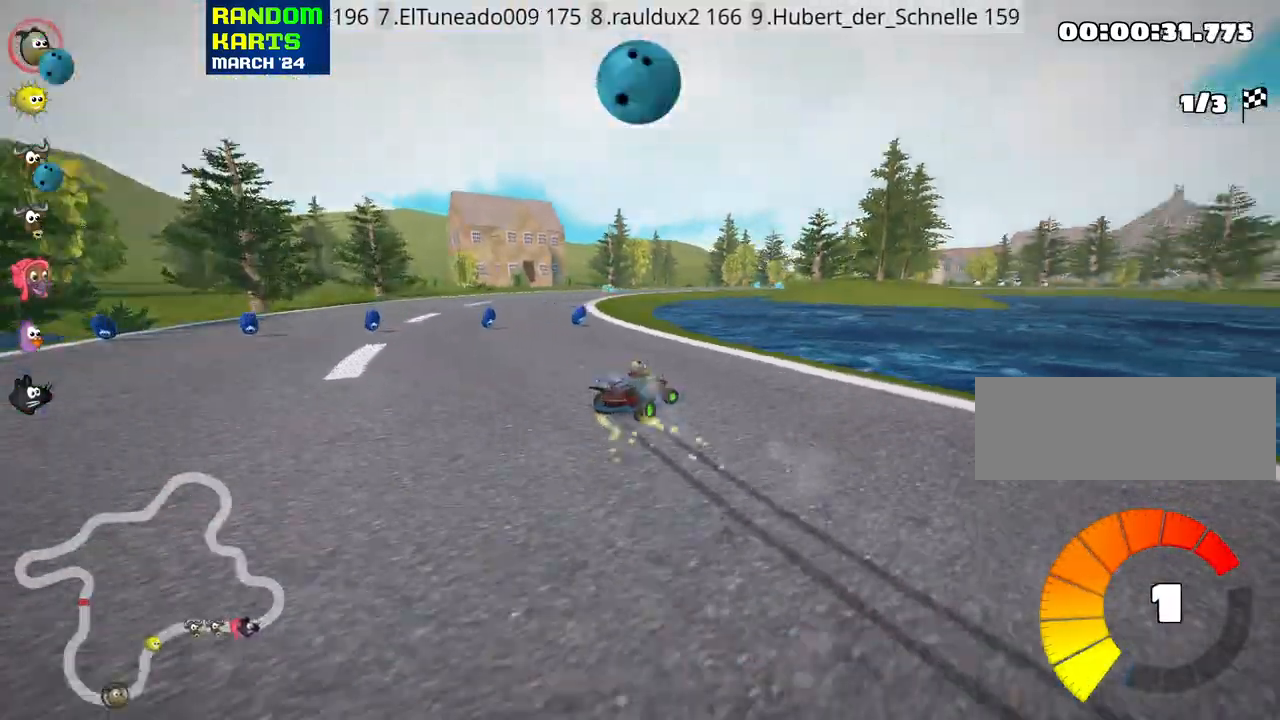
{"keys": ["skid", "up"], "events": [[367, "left", "up"]]}
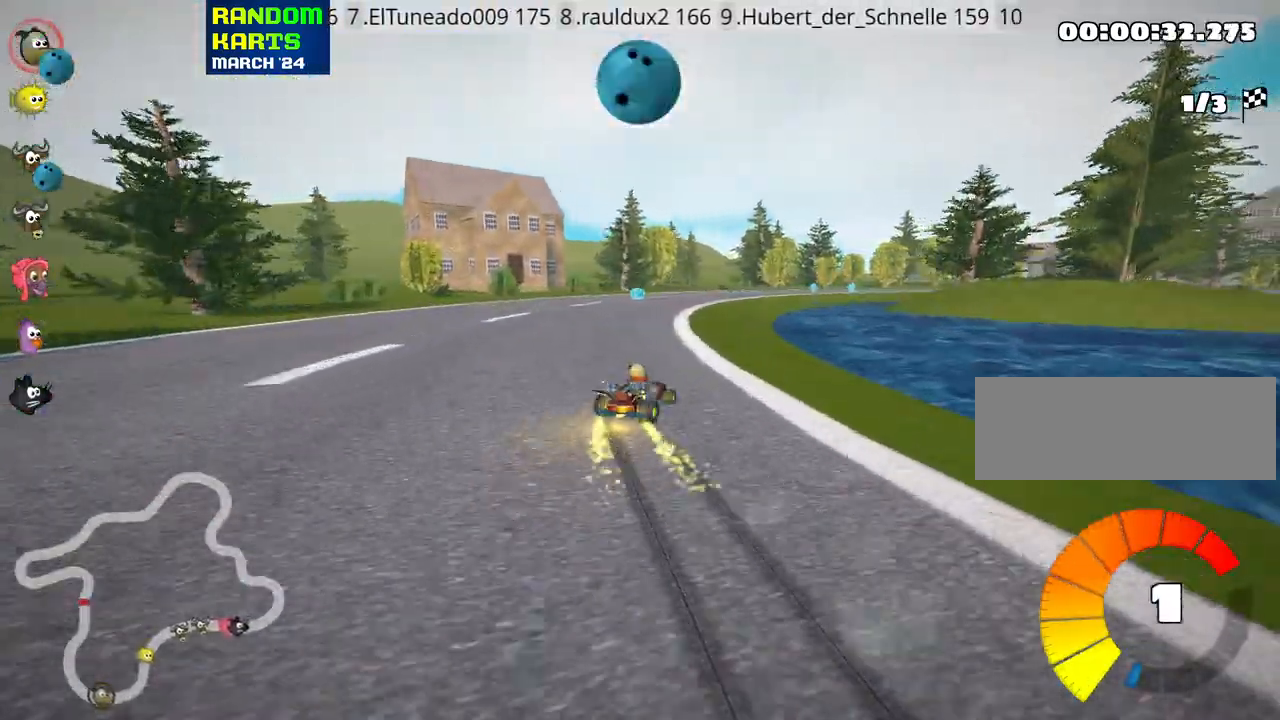
{"keys": ["skid", "up"], "events": [[50, "right", "down"], [83, "nitro", "down"], [200, "nitro", "up"], [500, "right", "up"]]}
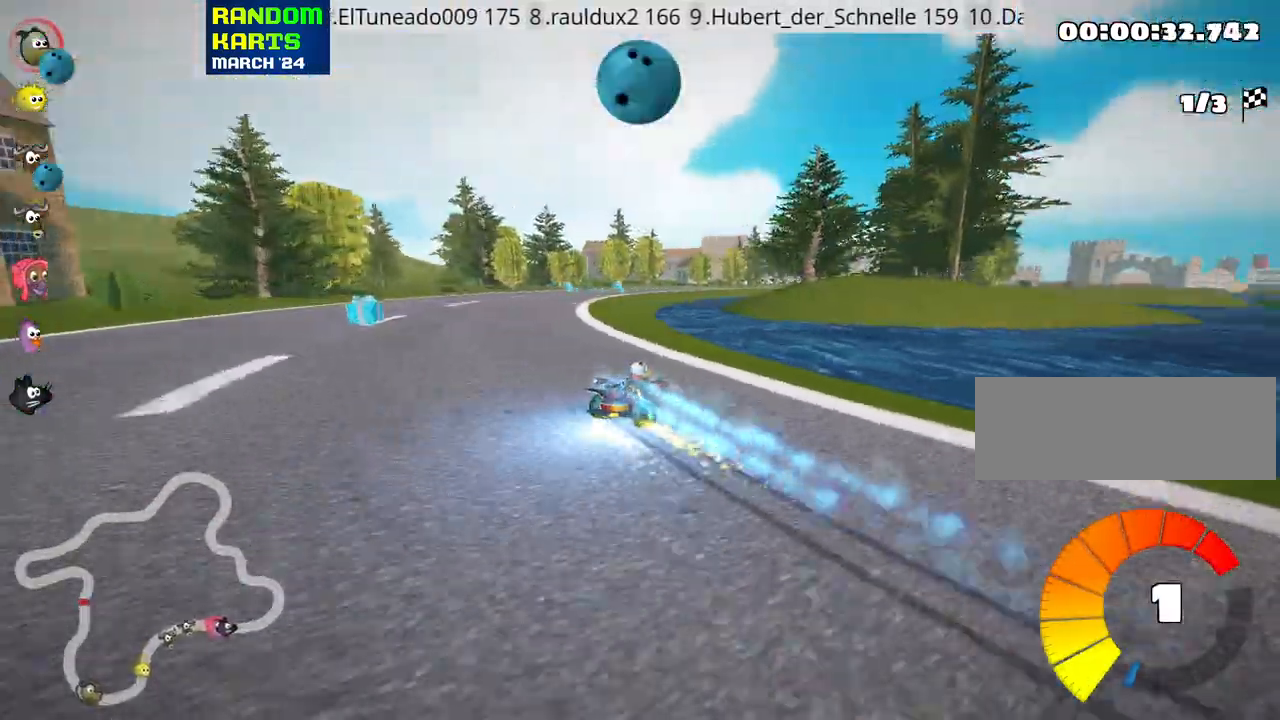
{"keys": ["left", "skid", "up"], "events": [[33, "left", "down"], [250, "left", "up"], [367, "left", "down"]]}
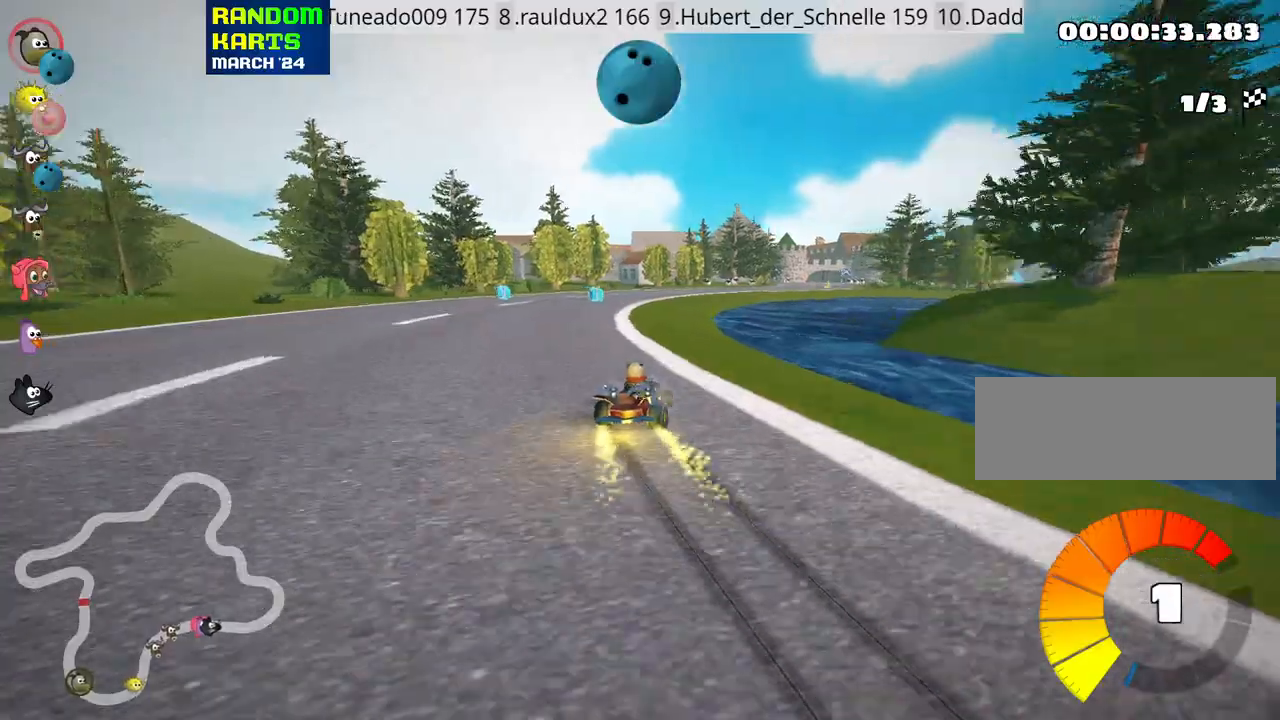
{"keys": ["left", "skid", "up"], "events": []}
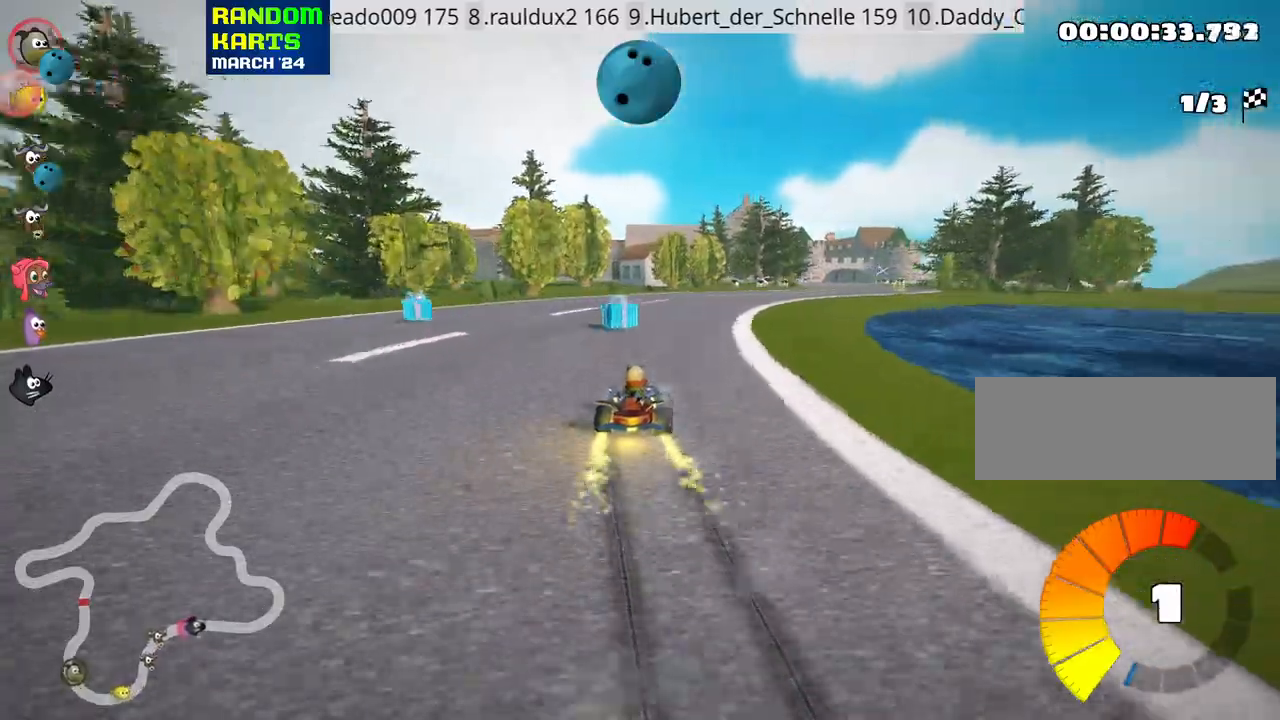
{"keys": ["up"], "events": [[117, "left", "up"], [167, "nitro", "down"], [217, "skid", "up"], [333, "nitro", "up"]]}